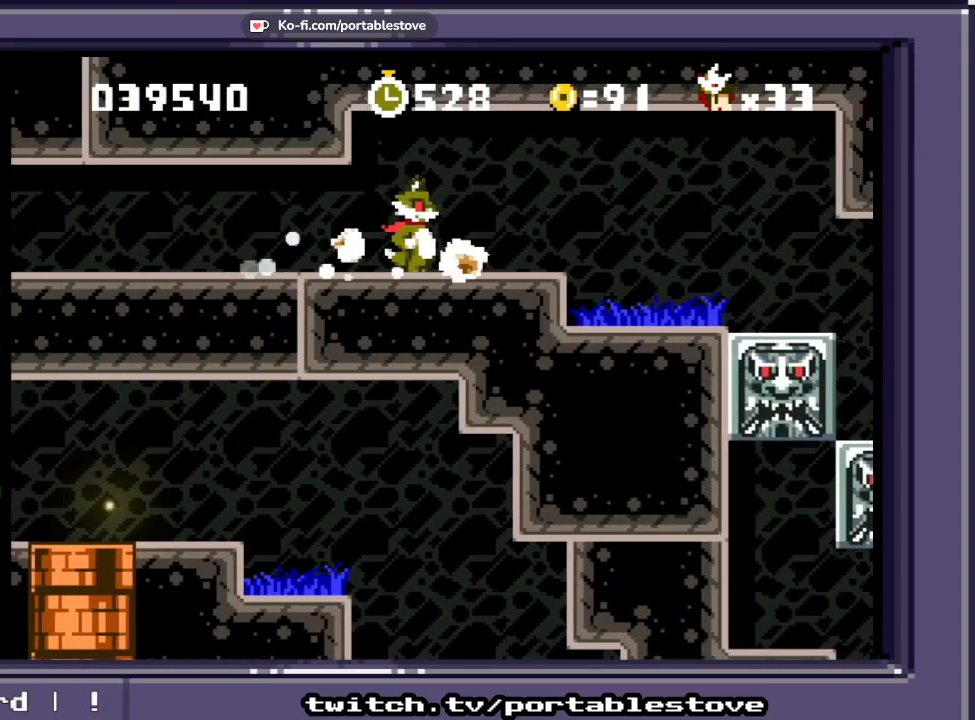
Gameplay with a controller (Xbox layout); each line is a JSON object with the inputs held at the frame after it (dt_ms = milliseconds from this image to that frame). "events" lists button and stick changes between this image and that frame as [ms after this image, input, new state], when the widget could be followed in between. Not read: L2 L3 R2 R3 SELECT START left_stick right_stick.
{"dt_ms": 500, "buttons": ["A", "X", "DPAD_LEFT"], "events": [[117, "A", "down"], [250, "A", "up"], [383, "DPAD_LEFT", "down"], [417, "DPAD_RIGHT", "up"], [500, "A", "down"]]}
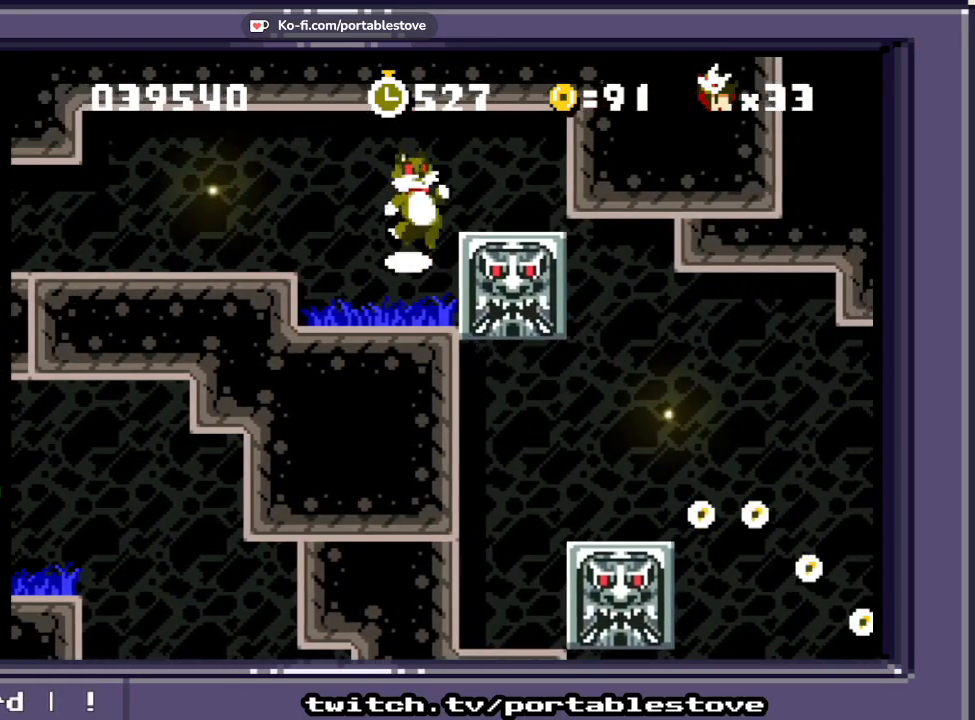
{"dt_ms": 500, "buttons": ["X"], "events": [[50, "DPAD_UP", "down"], [183, "A", "up"], [217, "DPAD_LEFT", "up"], [217, "DPAD_UP", "up"], [317, "DPAD_RIGHT", "down"], [450, "DPAD_RIGHT", "up"]]}
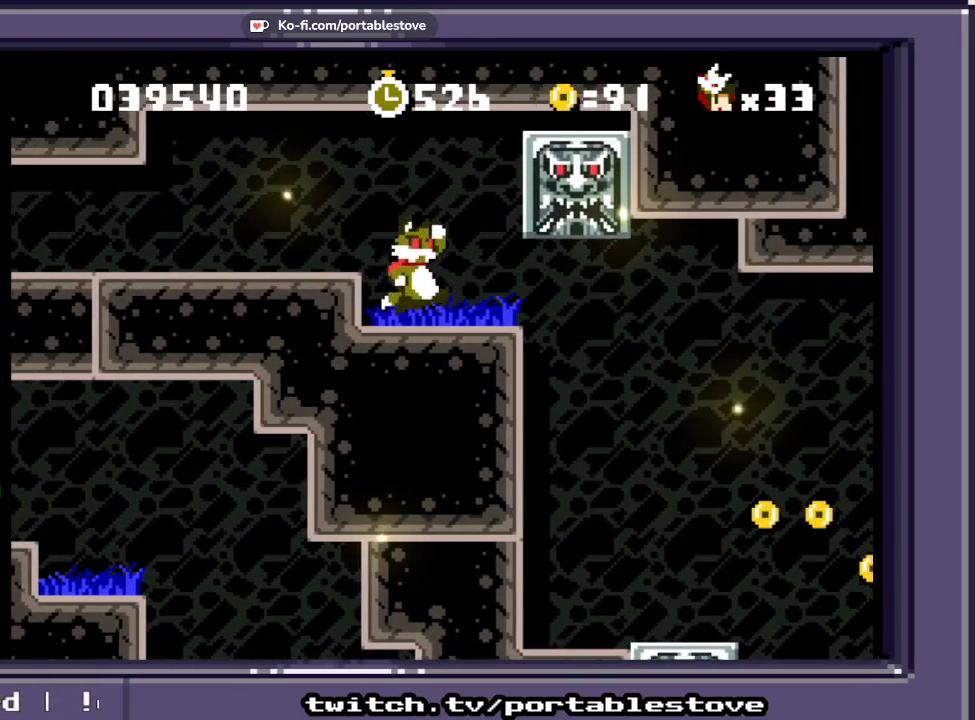
{"dt_ms": 500, "buttons": ["DPAD_RIGHT"], "events": [[83, "X", "up"], [467, "DPAD_RIGHT", "down"]]}
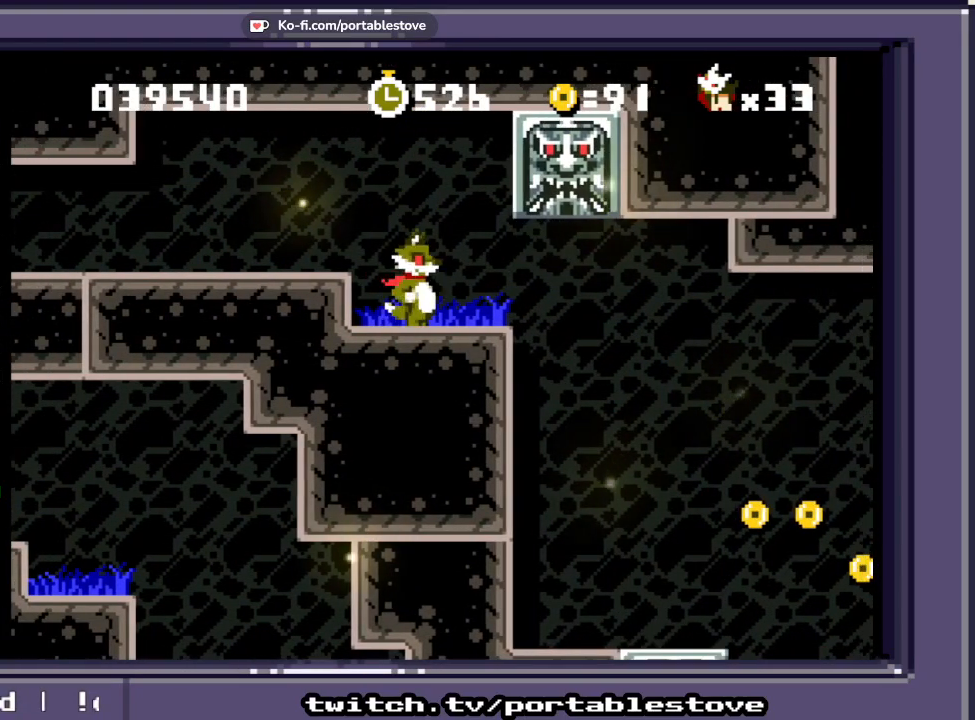
{"dt_ms": 500, "buttons": [], "events": [[33, "DPAD_RIGHT", "up"]]}
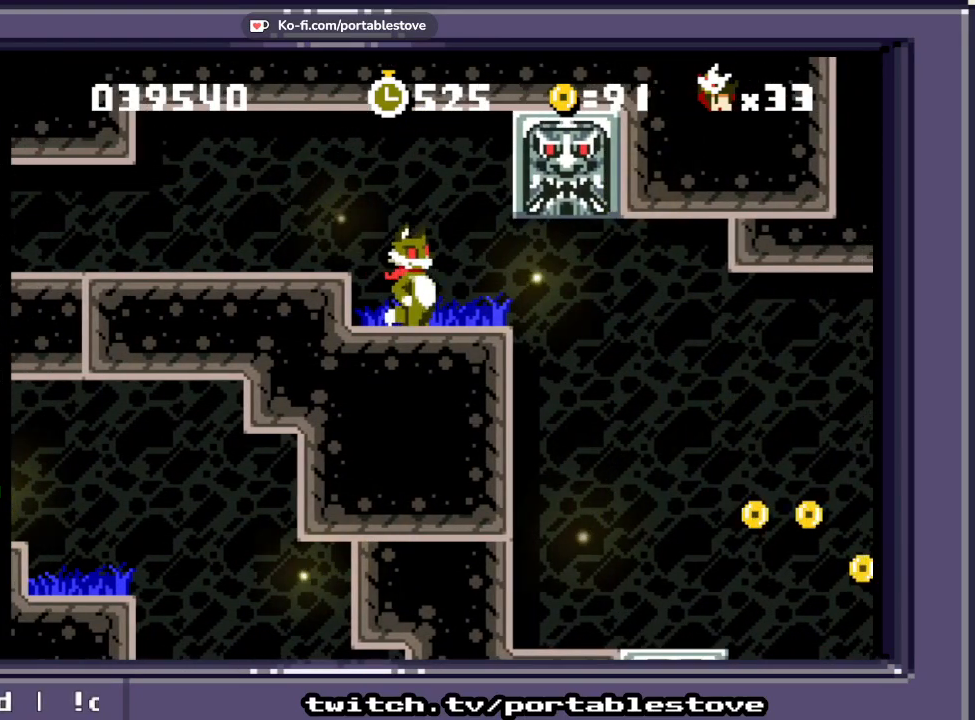
{"dt_ms": 1000, "buttons": ["X"]}
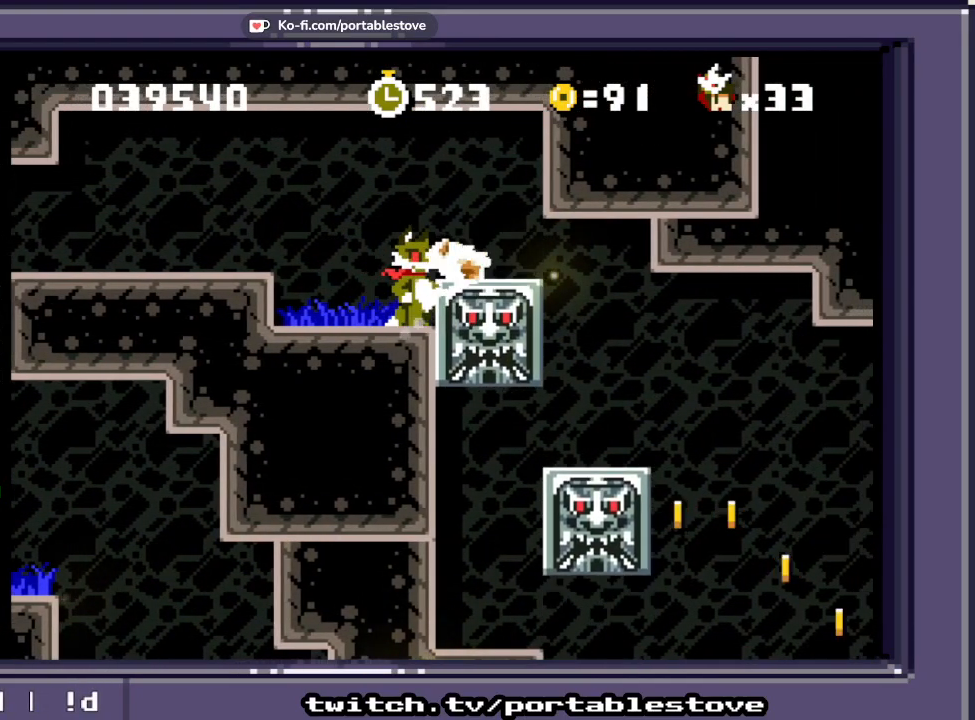
{"dt_ms": 1000, "buttons": []}
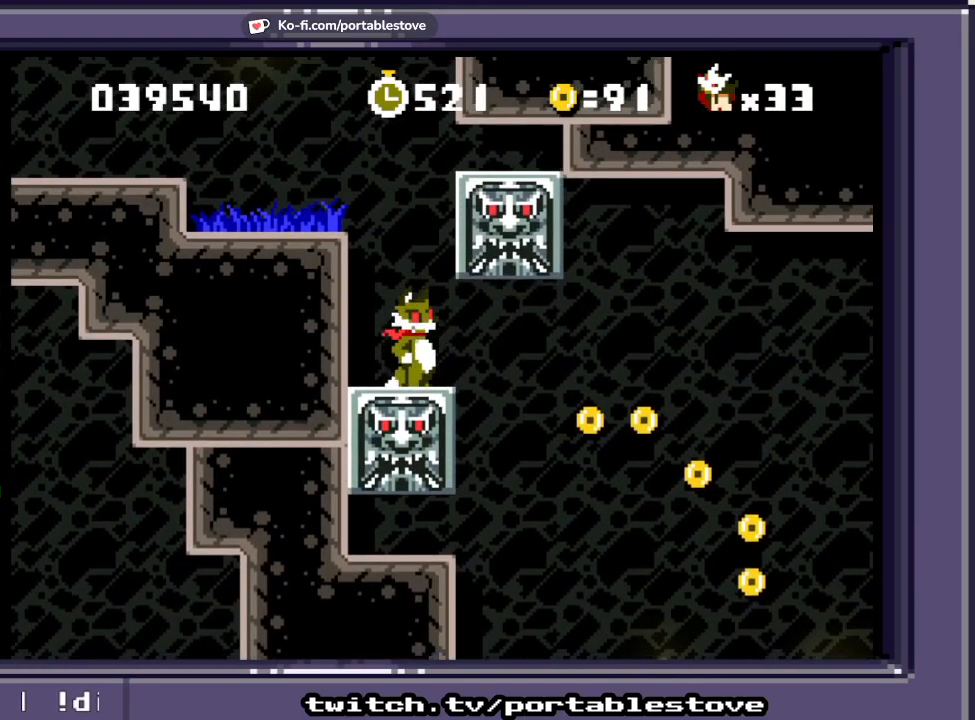
{"dt_ms": 500, "buttons": ["DPAD_RIGHT"], "events": [[250, "DPAD_RIGHT", "down"], [283, "A", "down"], [433, "A", "up"]]}
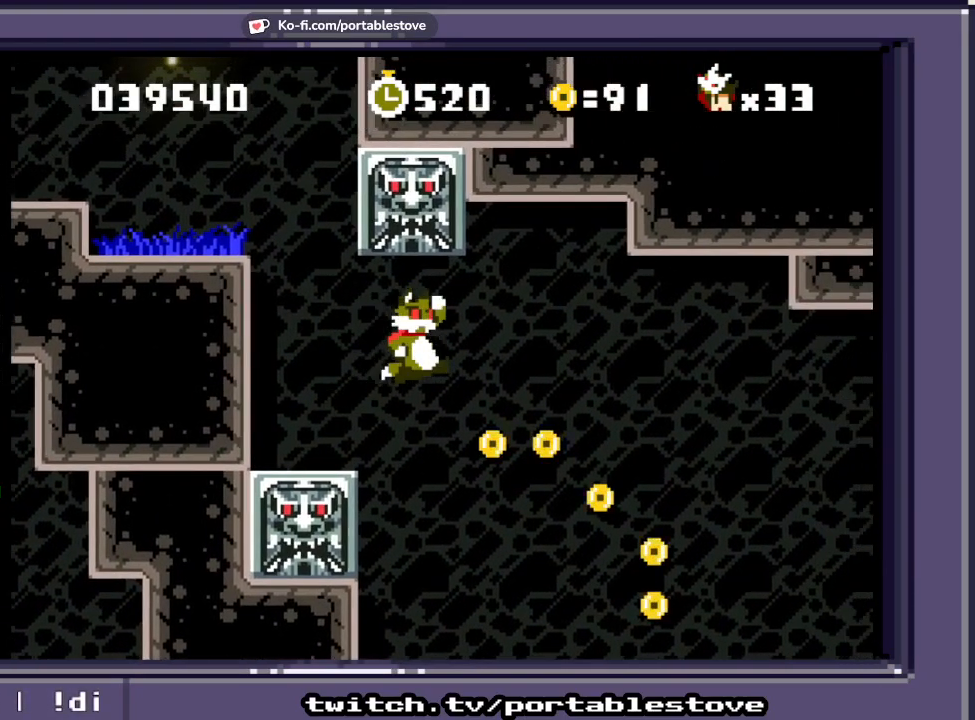
{"dt_ms": 500, "buttons": ["A", "DPAD_RIGHT"], "events": [[467, "A", "down"]]}
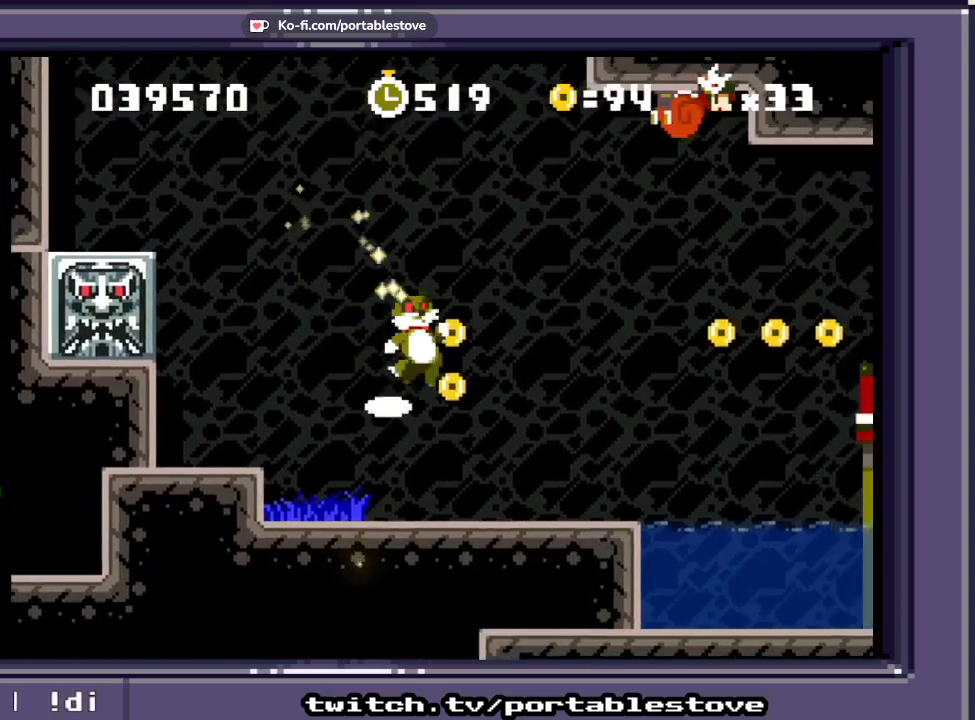
{"dt_ms": 500, "buttons": []}
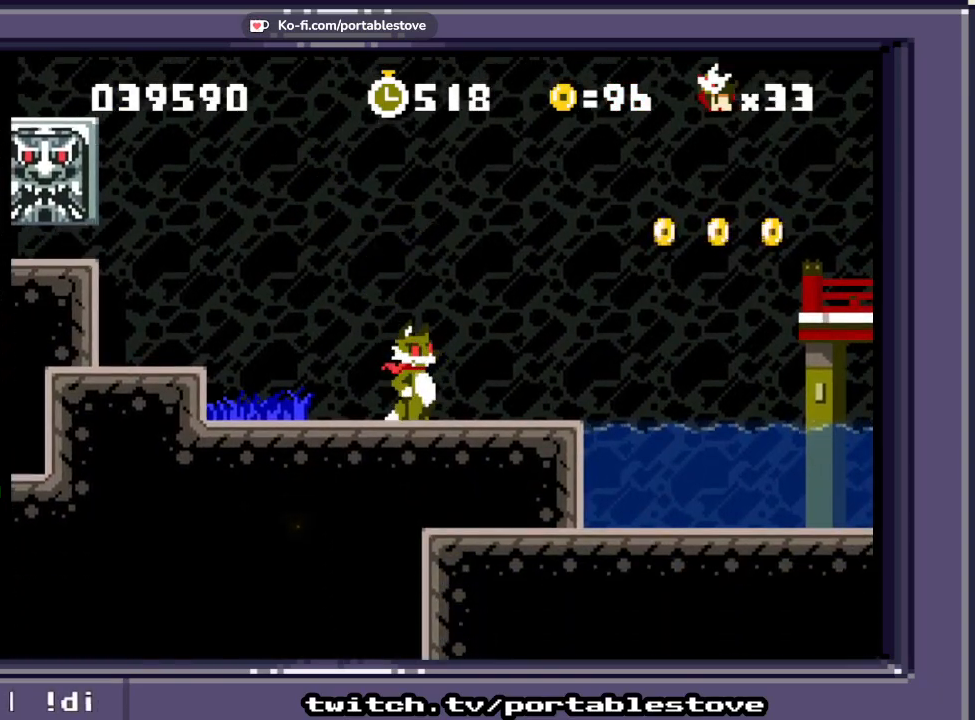
{"dt_ms": 500, "buttons": [], "events": []}
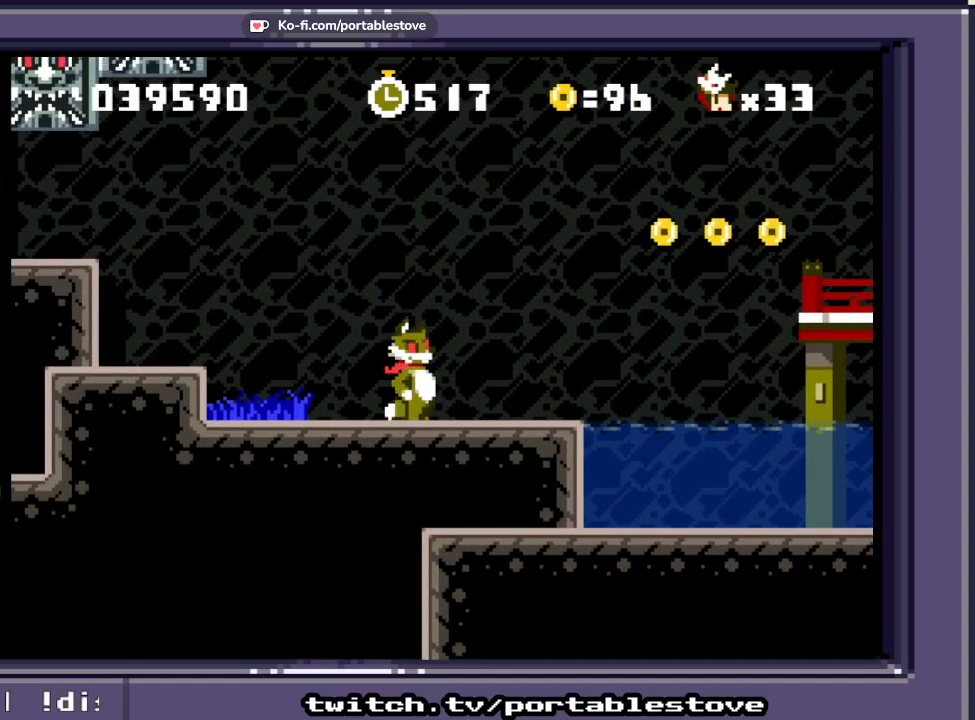
{"dt_ms": 500, "buttons": ["A", "X", "DPAD_RIGHT"]}
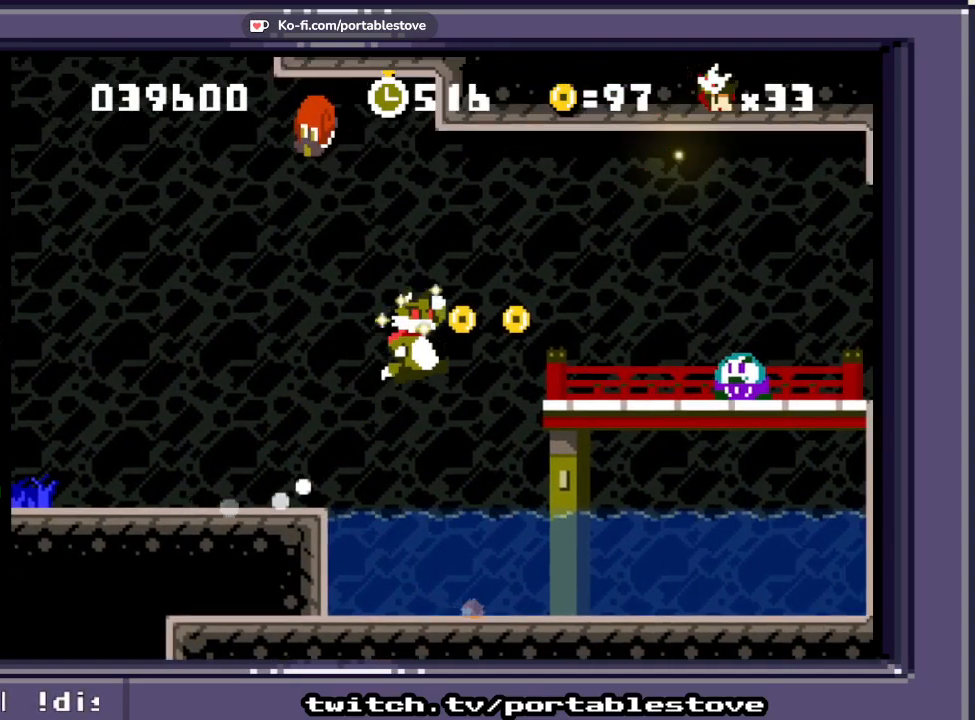
{"dt_ms": 500, "buttons": ["X", "DPAD_RIGHT"], "events": [[433, "A", "up"]]}
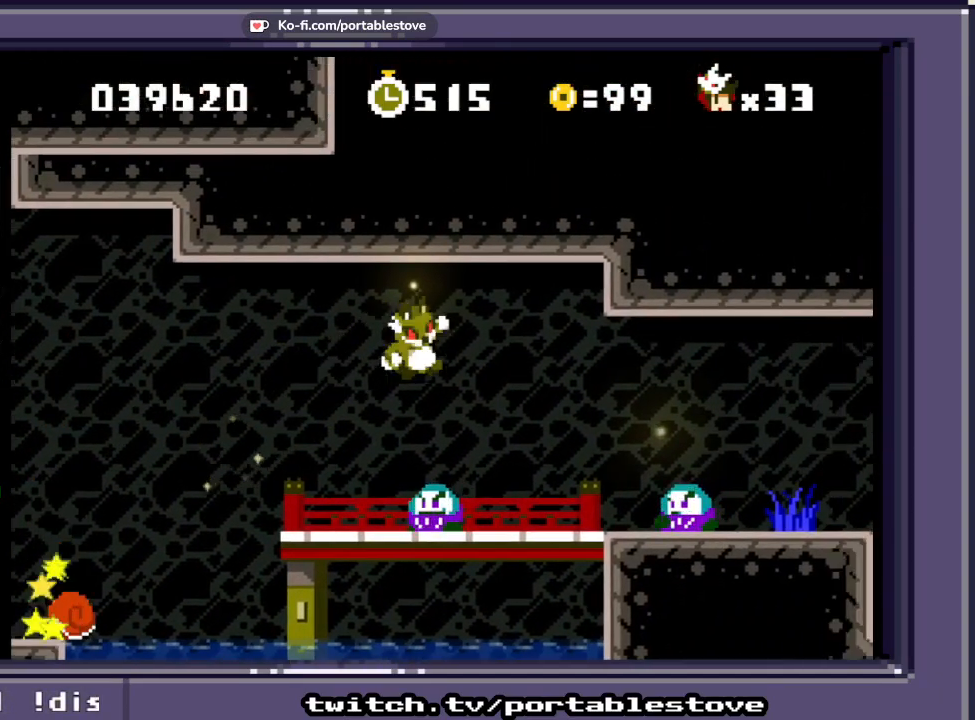
{"dt_ms": 500, "buttons": ["A", "X", "DPAD_RIGHT"]}
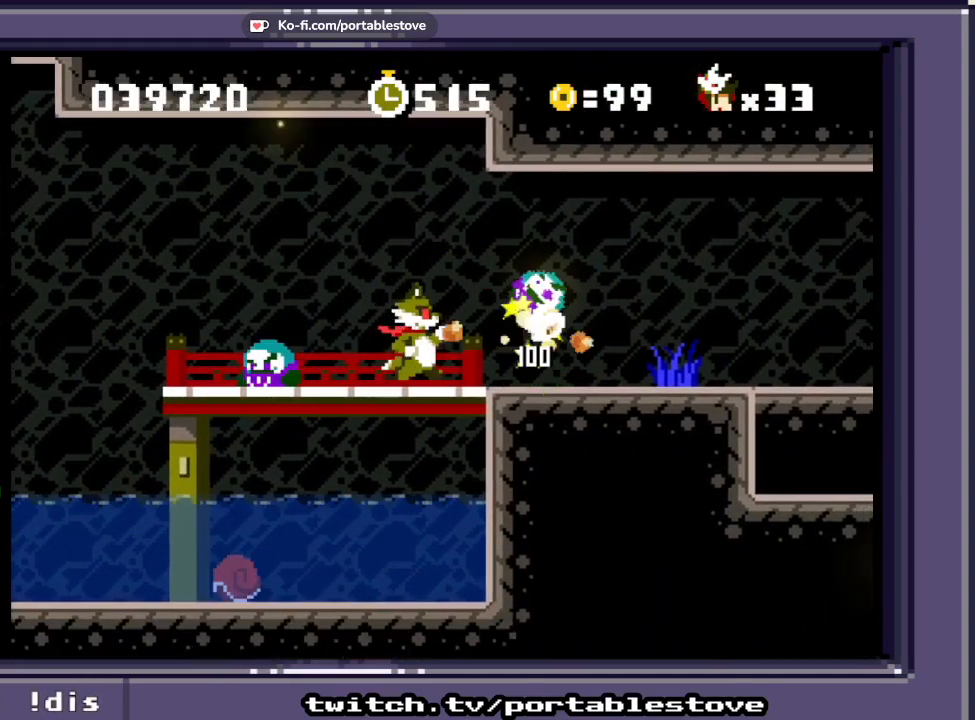
{"dt_ms": 500, "buttons": ["X", "DPAD_RIGHT"], "events": [[67, "DPAD_RIGHT", "up"], [217, "DPAD_RIGHT", "down"], [283, "A", "up"]]}
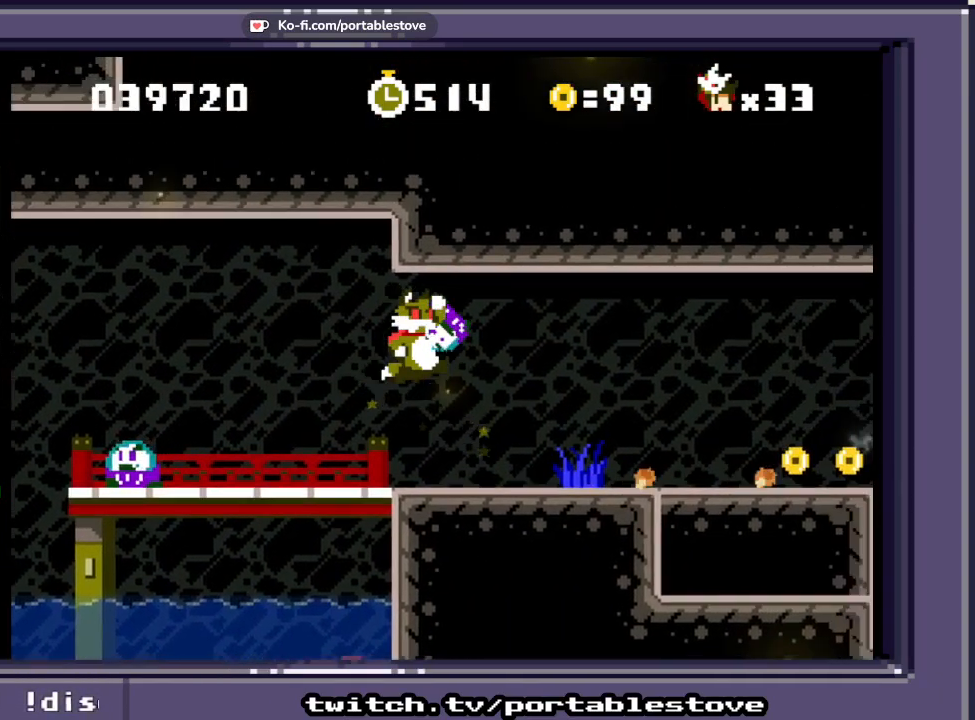
{"dt_ms": 500, "buttons": ["X", "DPAD_RIGHT"], "events": []}
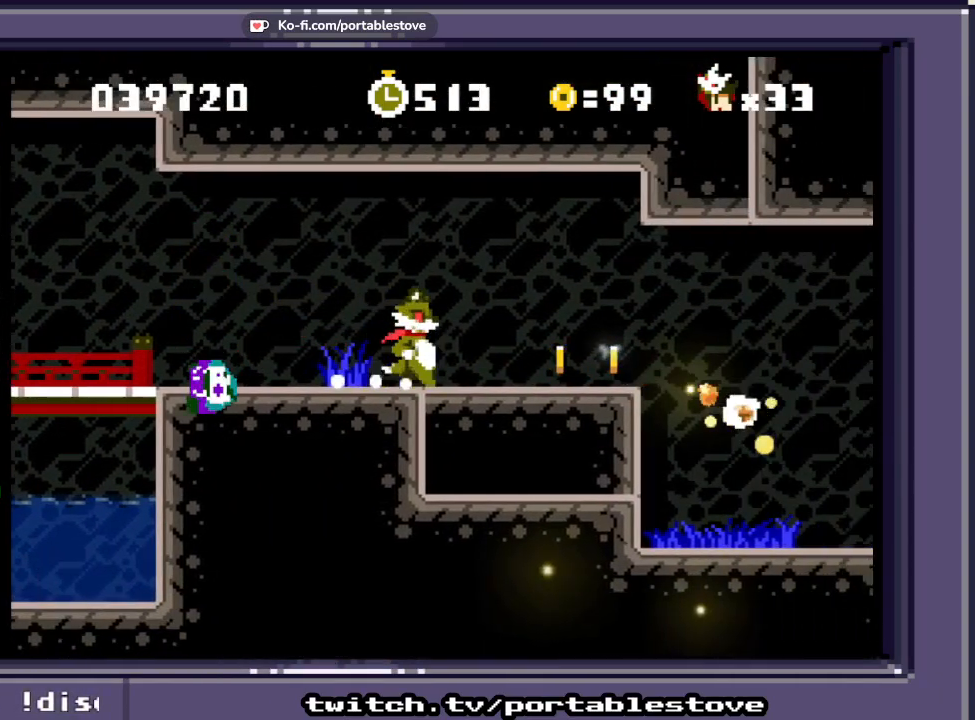
{"dt_ms": 500, "buttons": ["A", "X", "DPAD_RIGHT"], "events": [[400, "A", "down"]]}
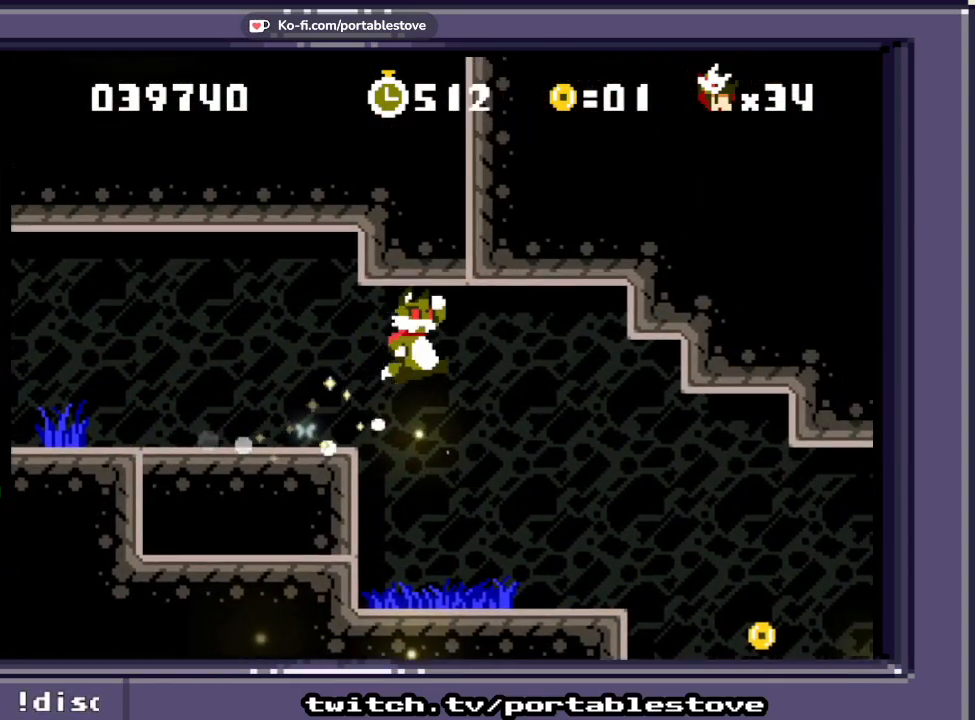
{"dt_ms": 500, "buttons": ["X", "DPAD_RIGHT"], "events": [[50, "A", "up"]]}
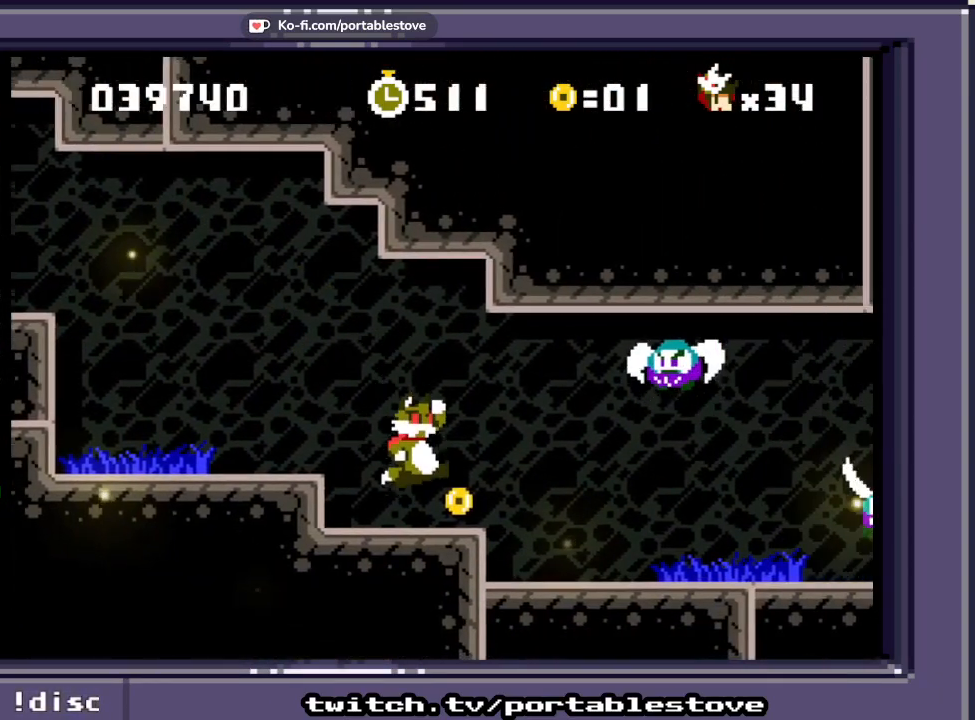
{"dt_ms": 500, "buttons": [], "events": [[133, "DPAD_RIGHT", "up"], [133, "X", "up"], [200, "X", "down"], [333, "X", "up"]]}